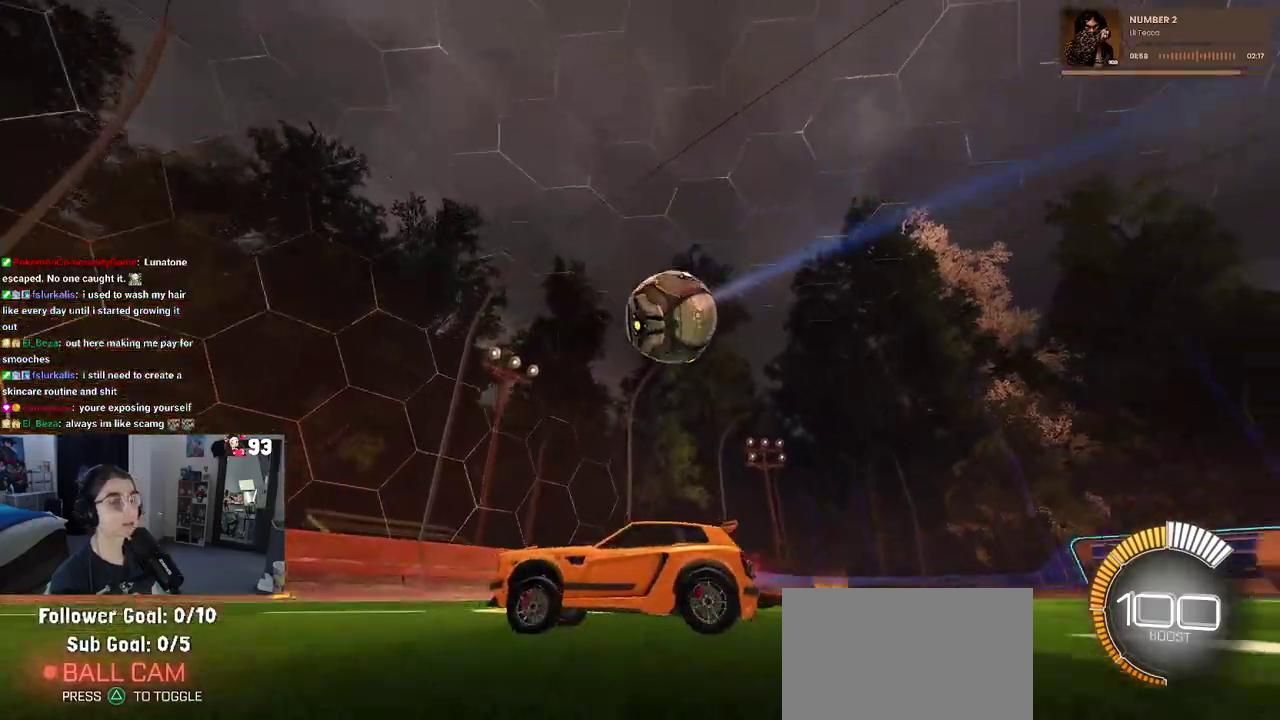
Gameplay with a controller (PlayStation layout); each line is a JSON object with the inputs held at the frame after it. "events" lists button and stick changes between this image and that frame as [ms after this image, input, new state], when the widget could be followed in between. This document gives stick clicks only as held states, not as events. Not read: R1 R2.
{"buttons": [], "left_stick": "down-right", "right_stick": "center", "events": [[83, "left_stick", "center"], [250, "left_stick", "down-right"], [300, "SQUARE", "down"], [450, "SQUARE", "up"]]}
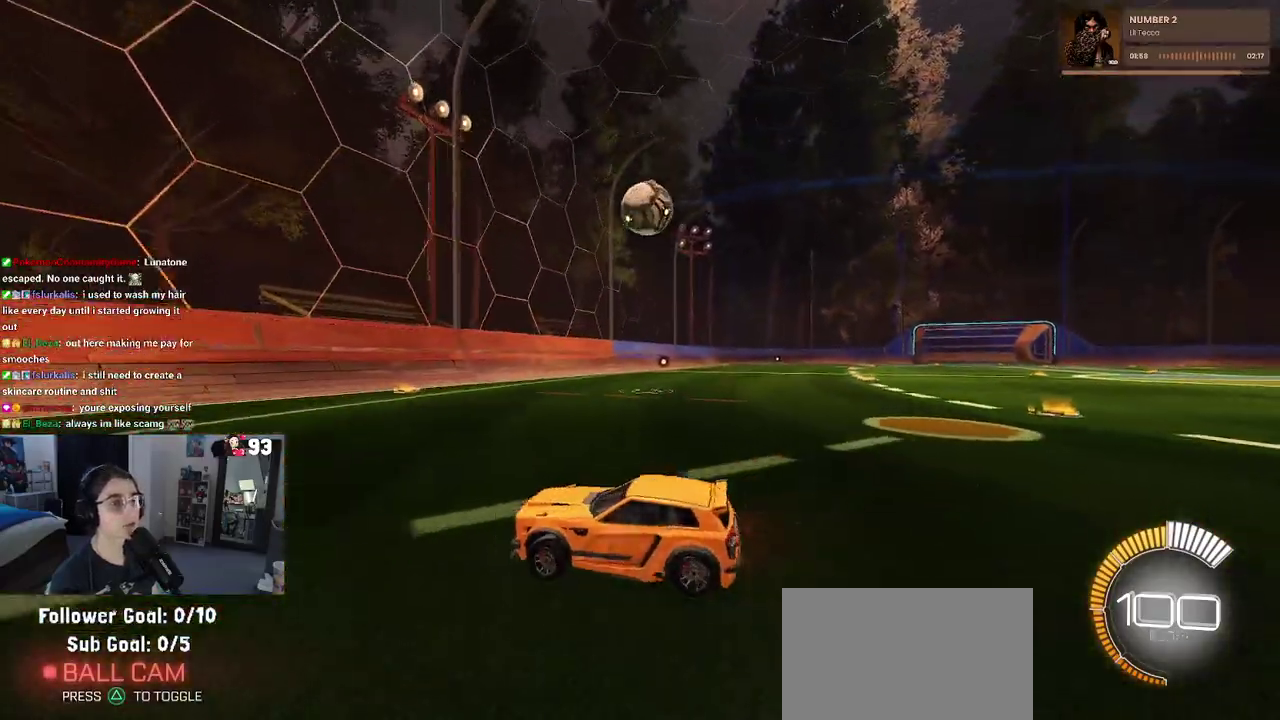
{"buttons": [], "left_stick": "right", "right_stick": "center", "events": [[483, "left_stick", "right"]]}
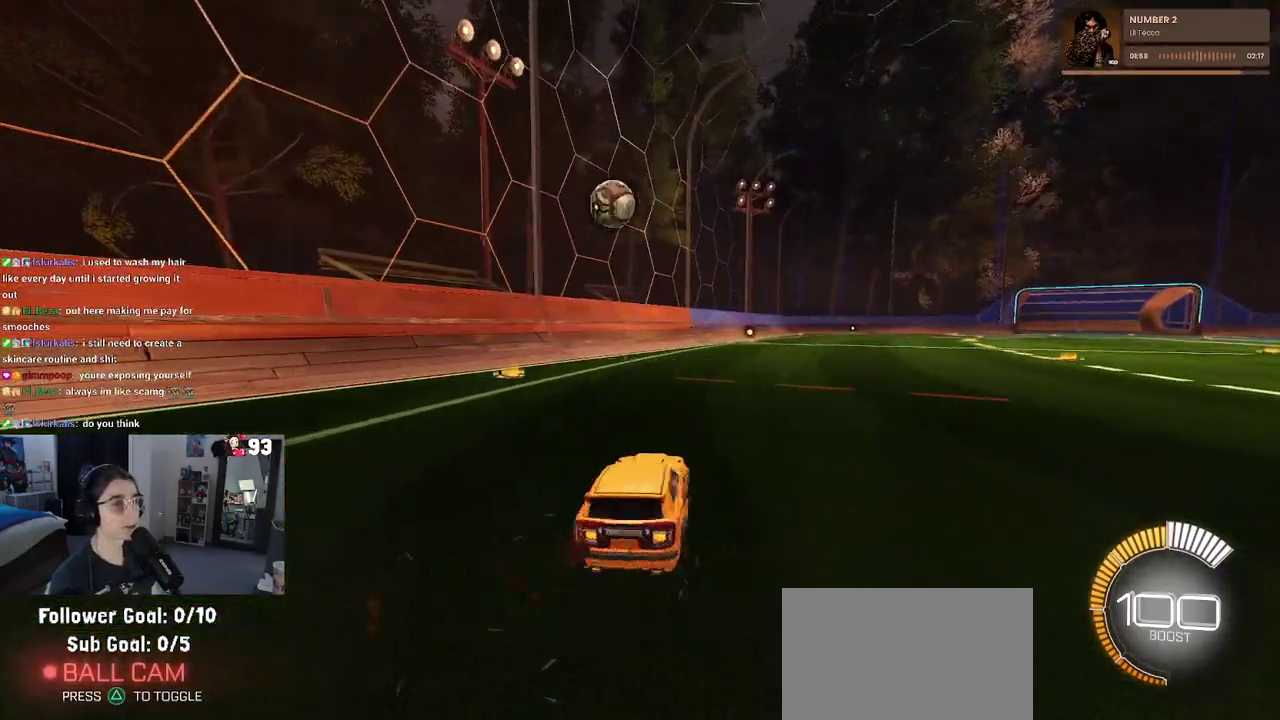
{"buttons": [], "left_stick": "left", "right_stick": "center", "events": [[183, "left_stick", "center"], [483, "left_stick", "left"]]}
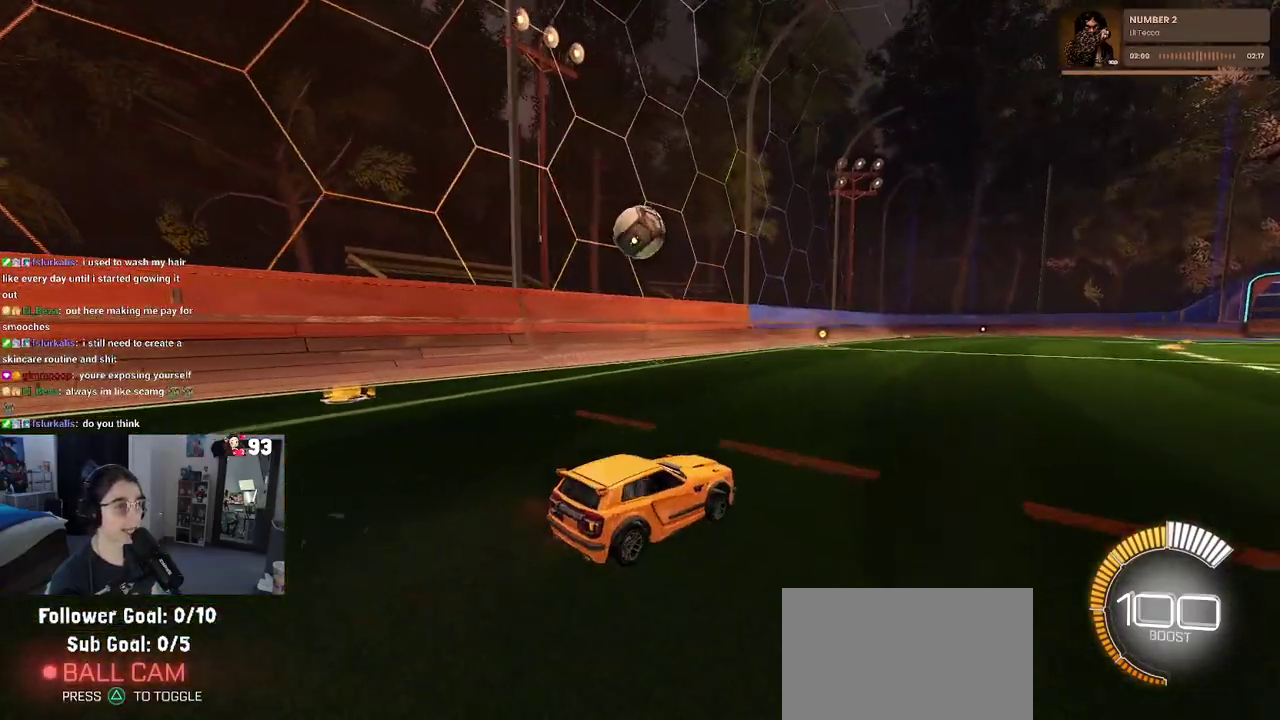
{"buttons": [], "left_stick": "right", "right_stick": "center", "events": [[133, "left_stick", "center"], [400, "left_stick", "right"]]}
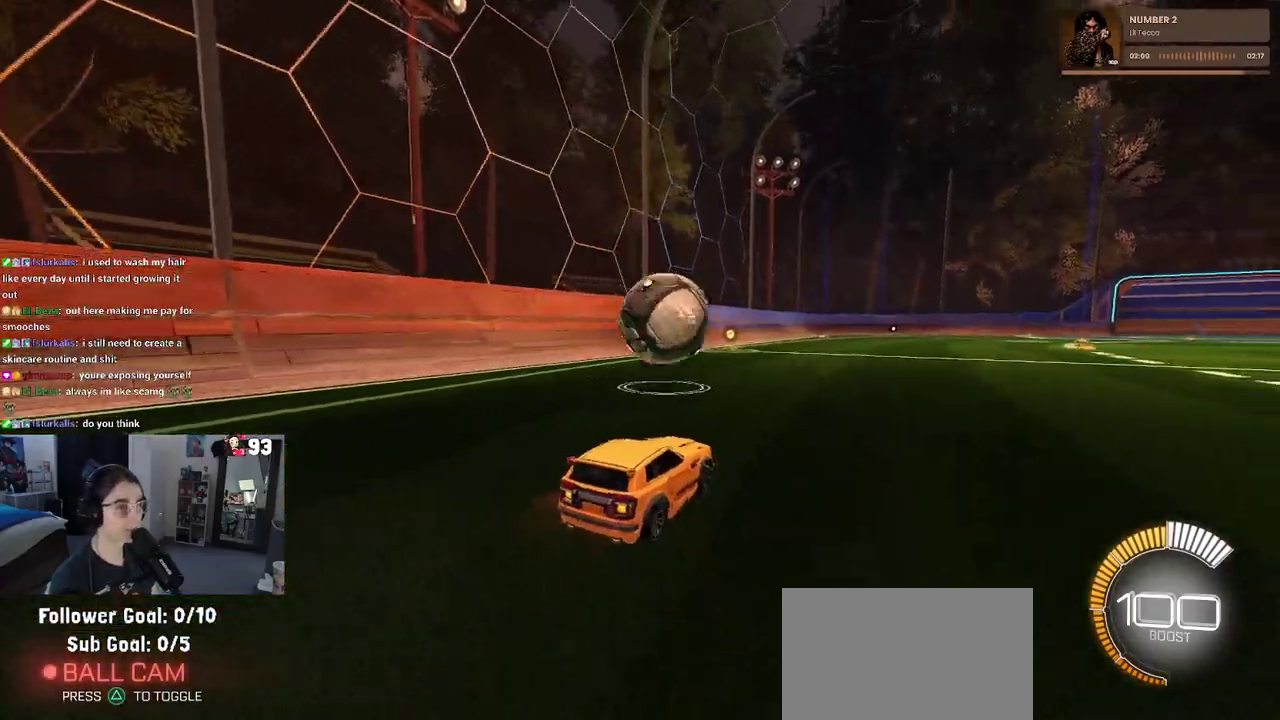
{"buttons": ["CROSS"], "left_stick": "down-right", "right_stick": "center", "events": [[83, "left_stick", "center"], [150, "left_stick", "down"], [200, "CROSS", "down"], [317, "left_stick", "center"], [333, "CROSS", "up"], [400, "CROSS", "down"], [417, "left_stick", "down-right"]]}
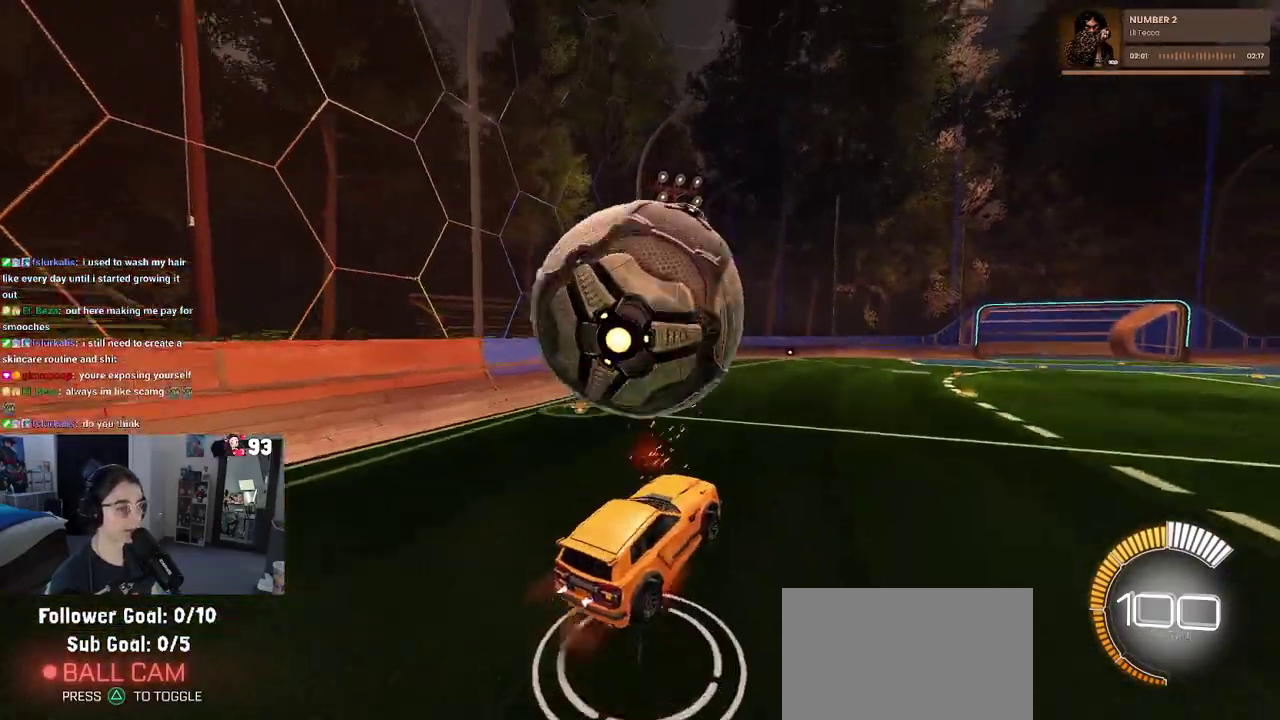
{"buttons": ["L1"], "left_stick": "up-left", "right_stick": "center"}
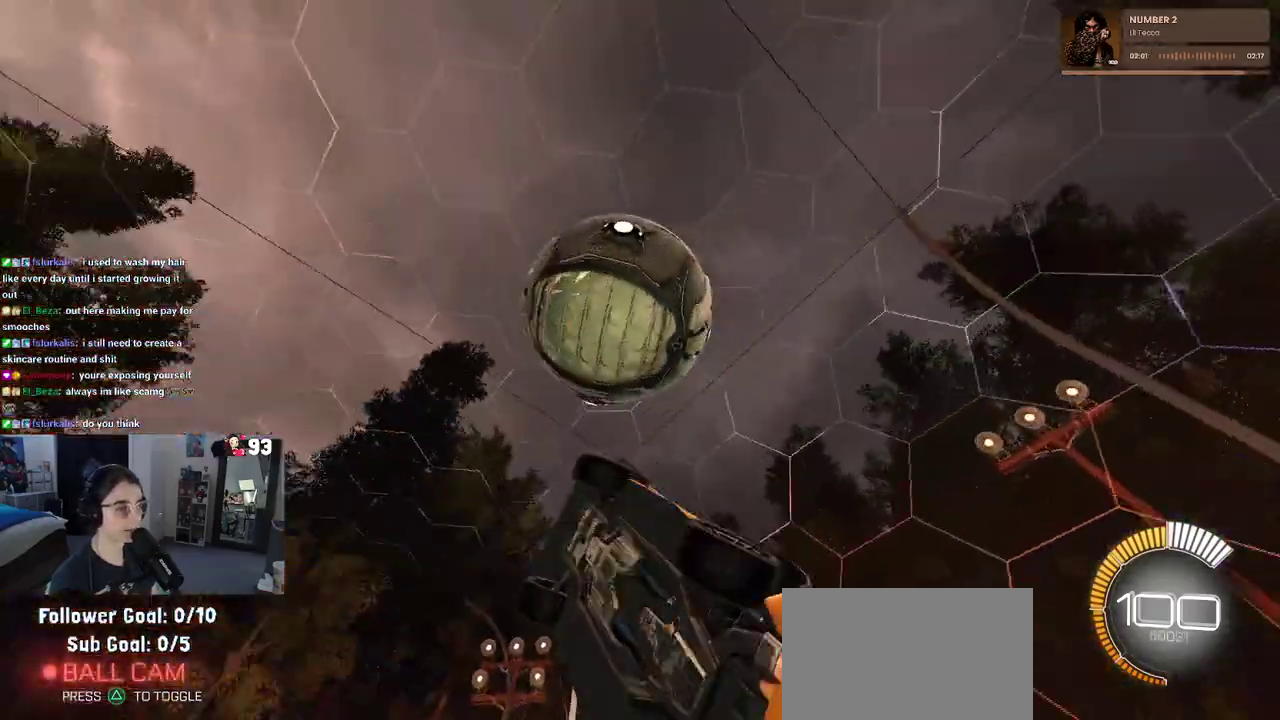
{"buttons": ["L1"], "left_stick": "right", "right_stick": "center"}
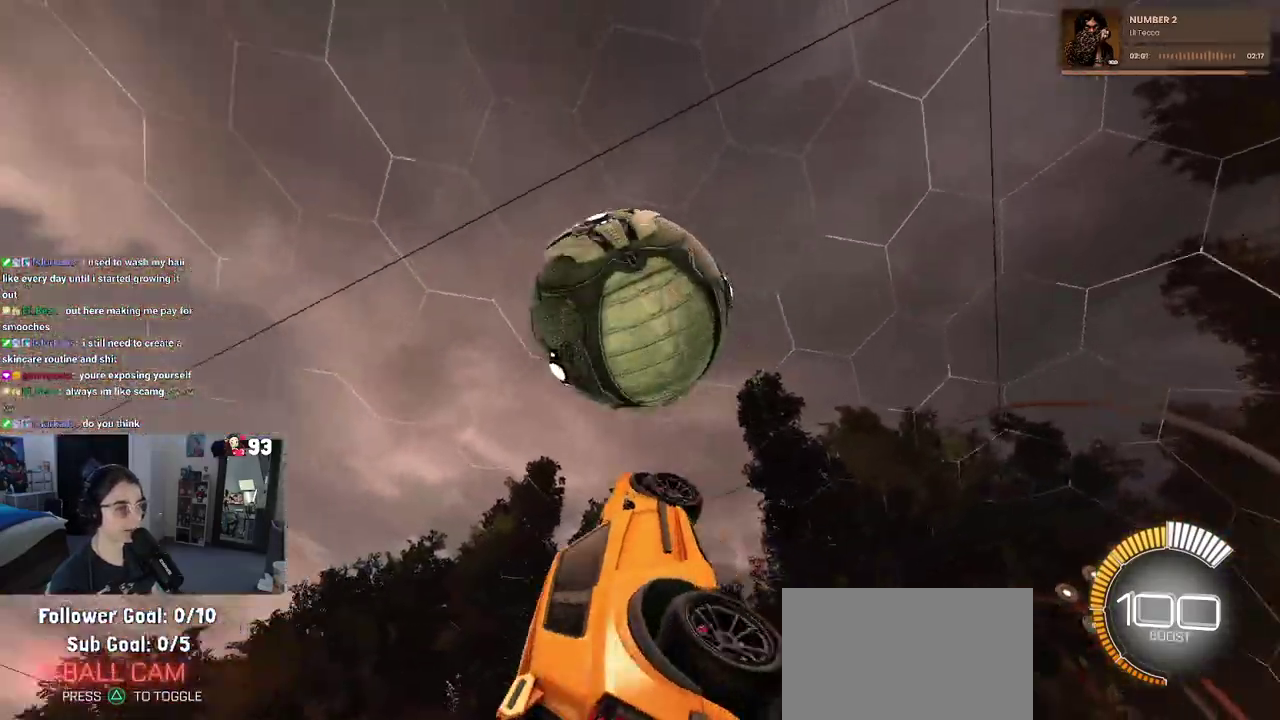
{"buttons": ["L1"], "left_stick": "up-left", "right_stick": "center", "events": [[117, "left_stick", "down-right"], [200, "left_stick", "up-right"], [367, "left_stick", "up"], [450, "left_stick", "up-left"]]}
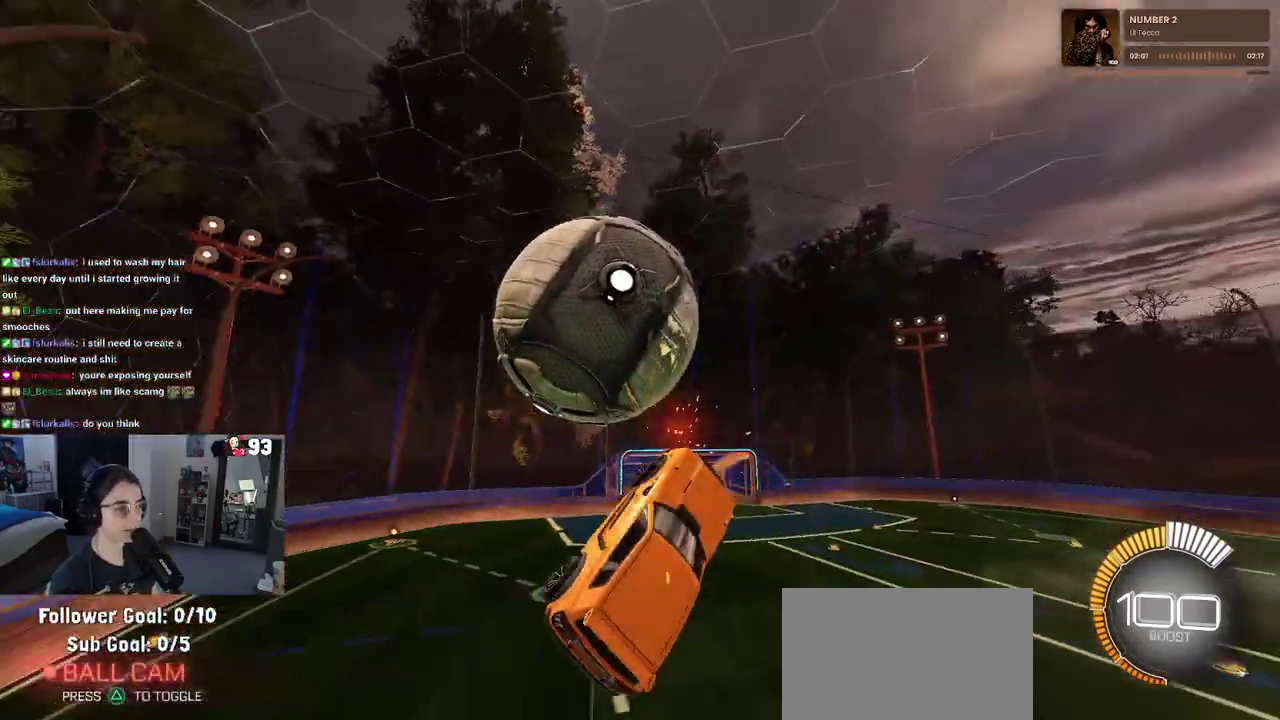
{"buttons": ["L1"], "left_stick": "right", "right_stick": "center"}
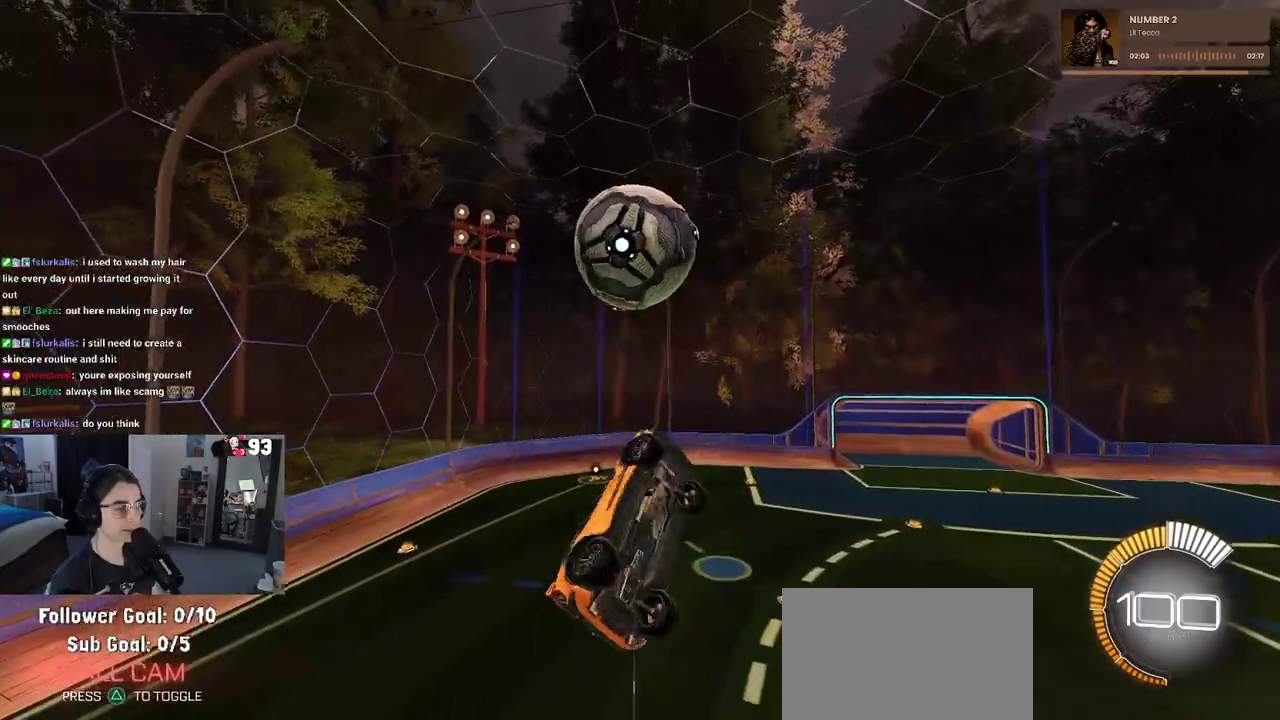
{"buttons": ["L1"], "left_stick": "down-right", "right_stick": "center", "events": [[50, "left_stick", "up-right"], [250, "left_stick", "center"], [400, "left_stick", "down-right"]]}
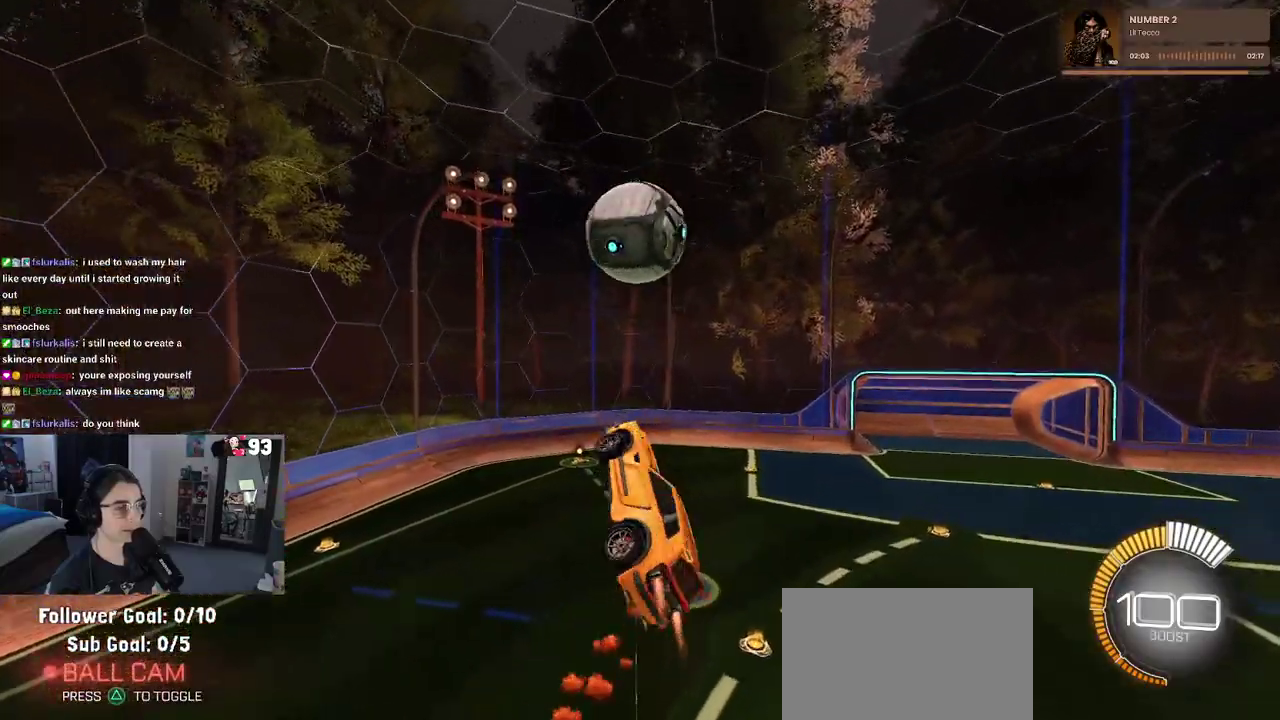
{"buttons": ["L1"], "left_stick": "left", "right_stick": "center", "events": [[17, "left_stick", "center"], [83, "left_stick", "left"], [267, "left_stick", "down-left"], [483, "left_stick", "left"]]}
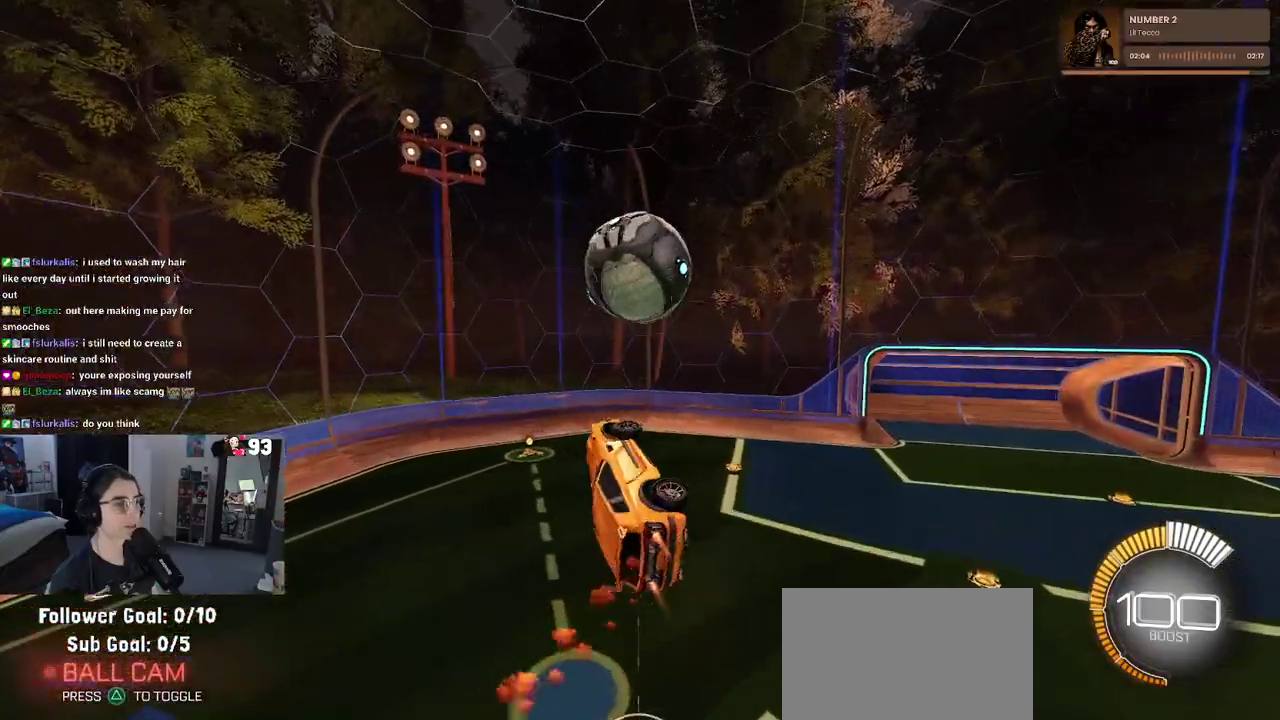
{"buttons": [], "left_stick": "up-right", "right_stick": "center", "events": [[17, "L1", "up"], [167, "left_stick", "center"], [500, "left_stick", "up-right"]]}
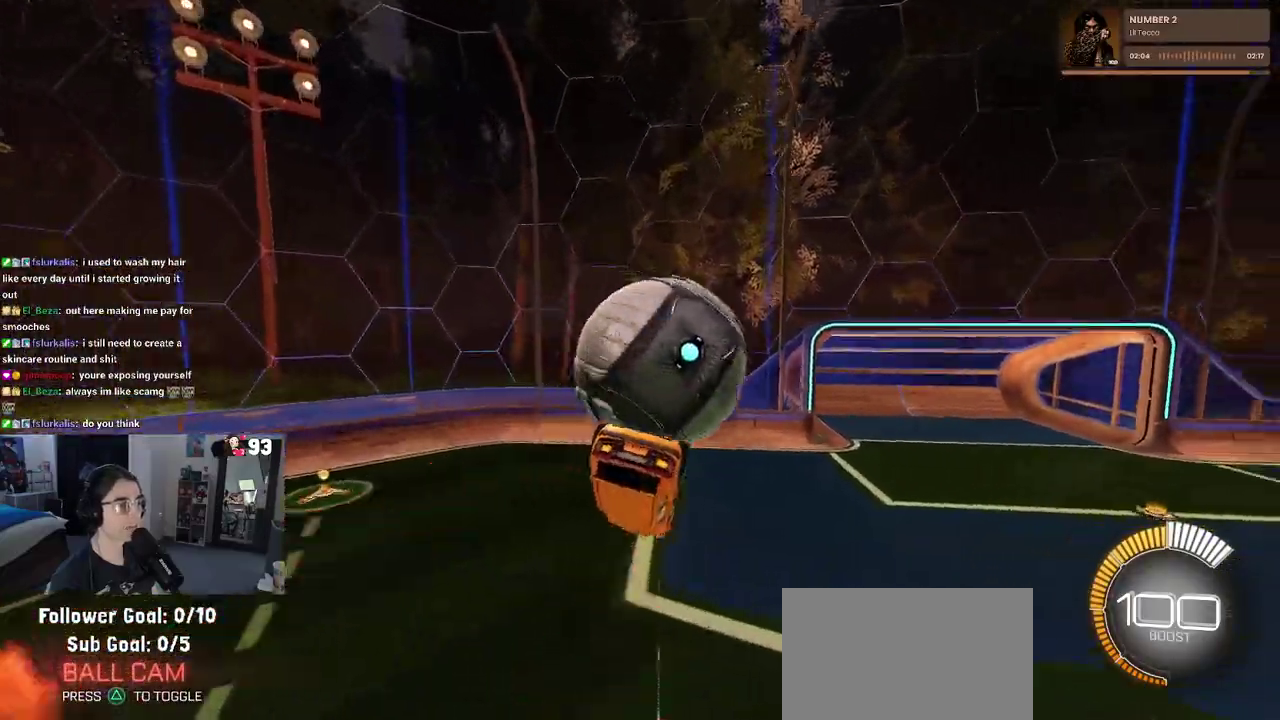
{"buttons": [], "left_stick": "right", "right_stick": "center", "events": [[150, "CROSS", "down"], [267, "CROSS", "up"], [450, "left_stick", "right"]]}
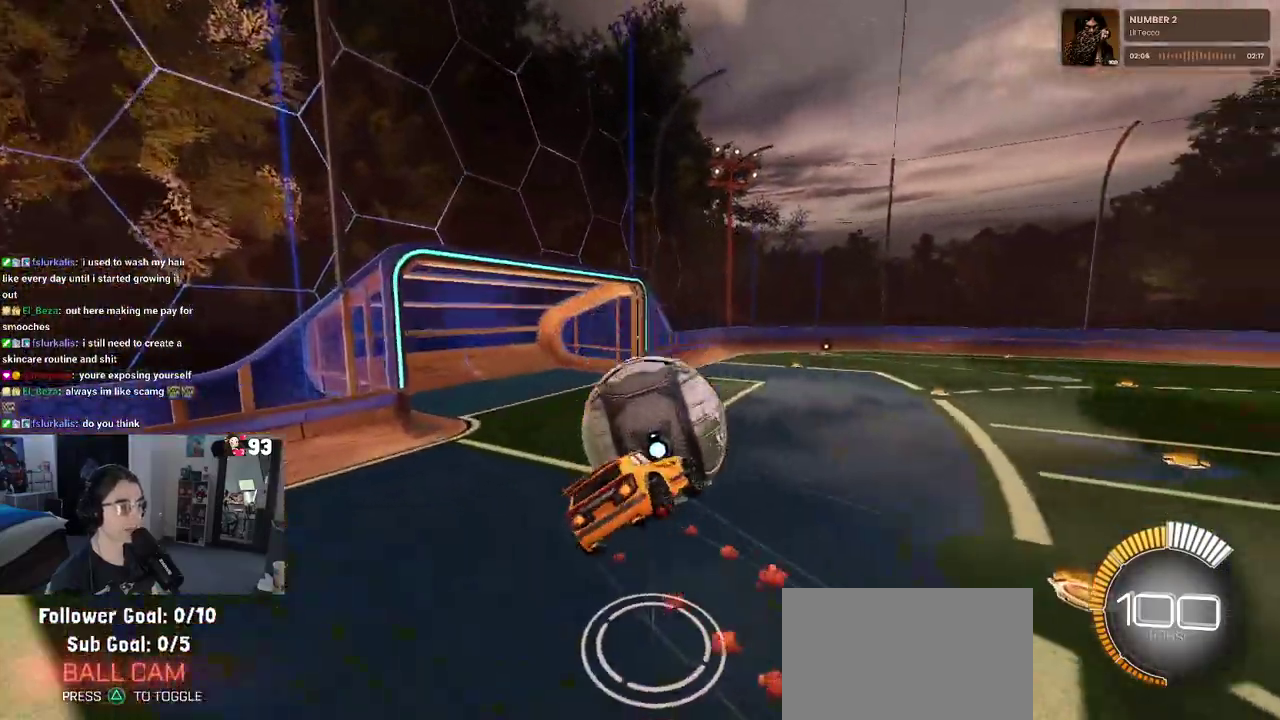
{"buttons": ["SQUARE"], "left_stick": "down-left", "right_stick": "center", "events": [[17, "left_stick", "down-right"], [117, "left_stick", "down"], [367, "left_stick", "down-left"], [433, "SQUARE", "down"]]}
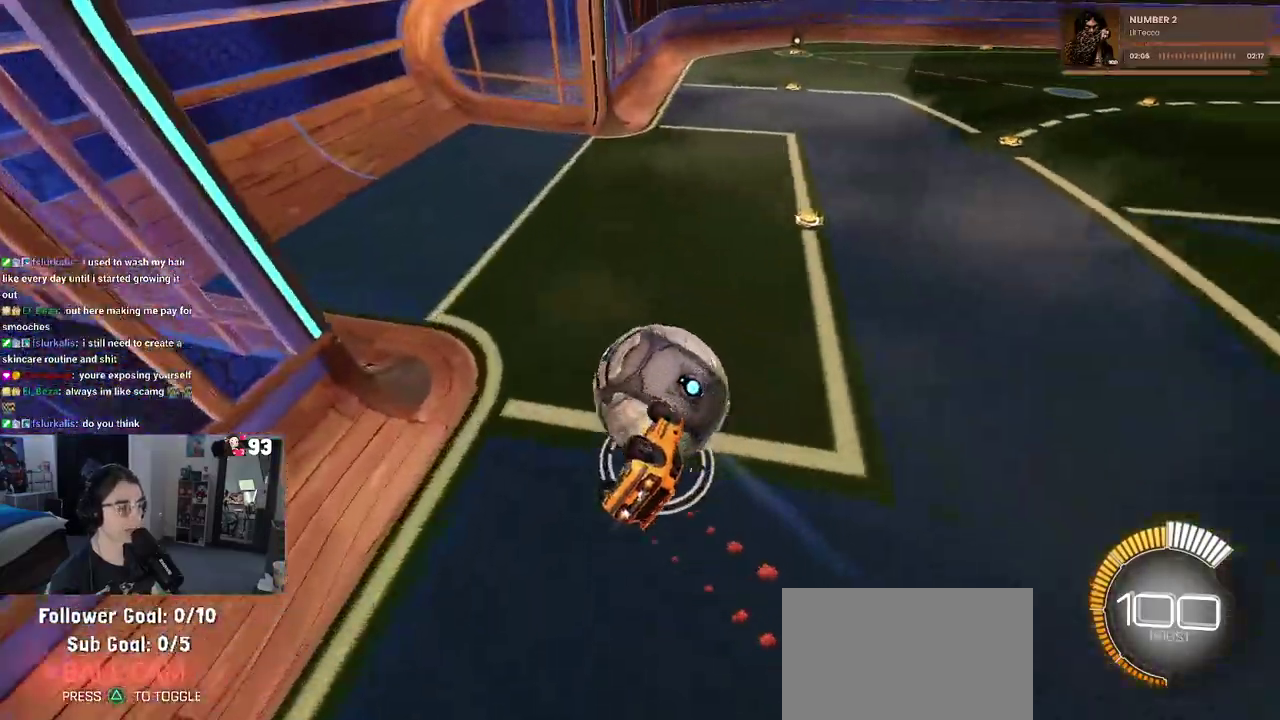
{"buttons": [], "left_stick": "center", "right_stick": "center", "events": [[117, "left_stick", "left"], [317, "left_stick", "center"], [383, "SQUARE", "up"]]}
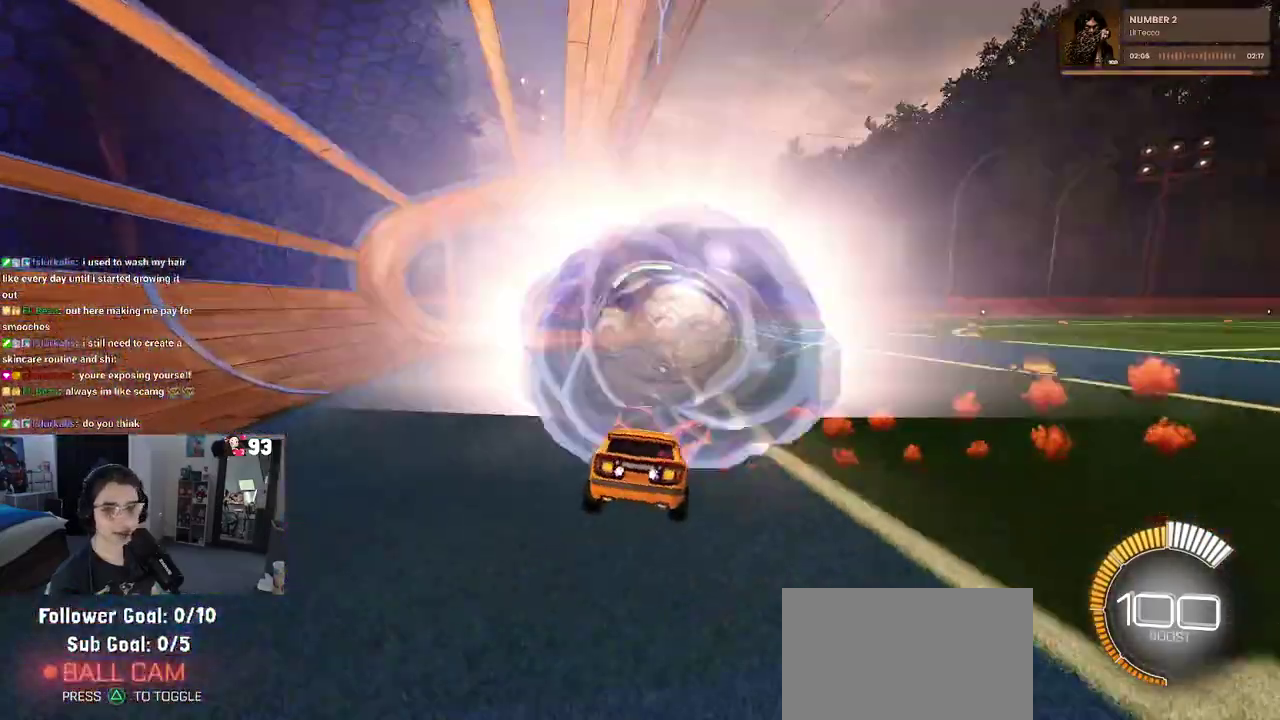
{"buttons": ["TRIANGLE"], "left_stick": "center", "right_stick": "center", "events": [[150, "right_stick", "down"], [233, "right_stick", "center"], [483, "TRIANGLE", "down"]]}
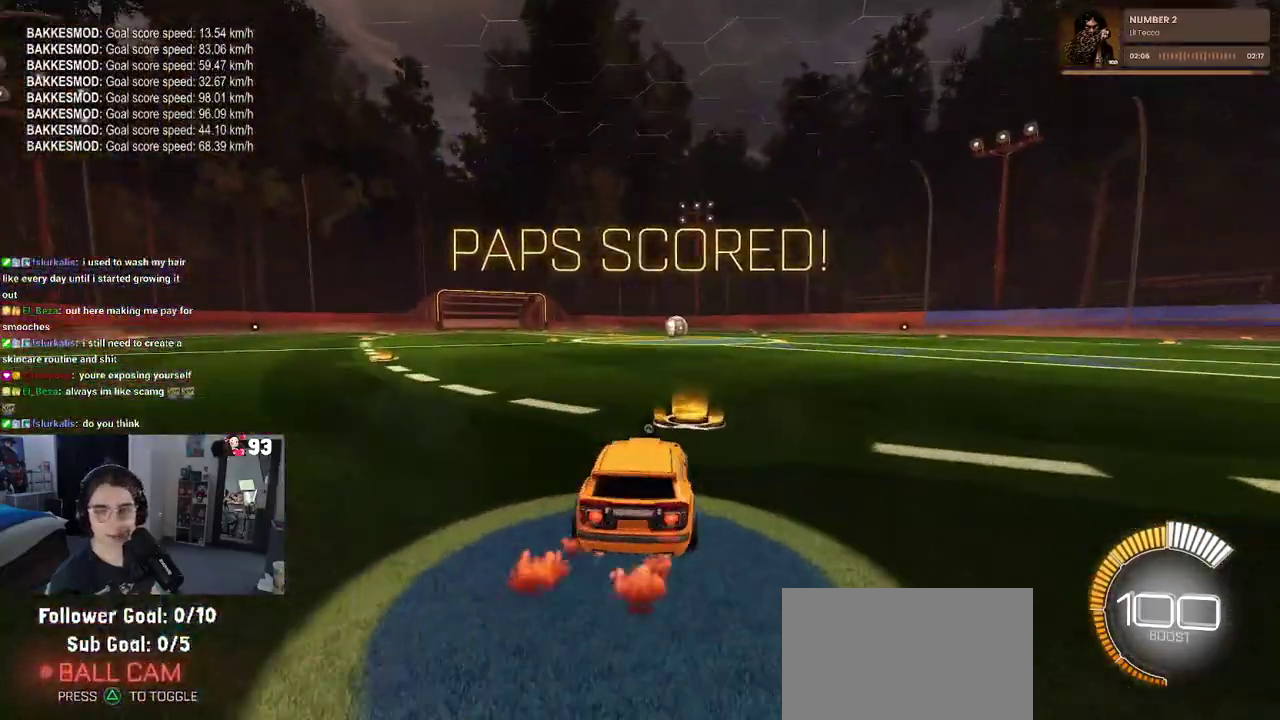
{"buttons": [], "left_stick": "center", "right_stick": "center", "events": [[100, "TRIANGLE", "up"], [283, "DPAD_UP", "down"], [333, "DPAD_UP", "up"], [350, "CROSS", "down"], [433, "CROSS", "up"]]}
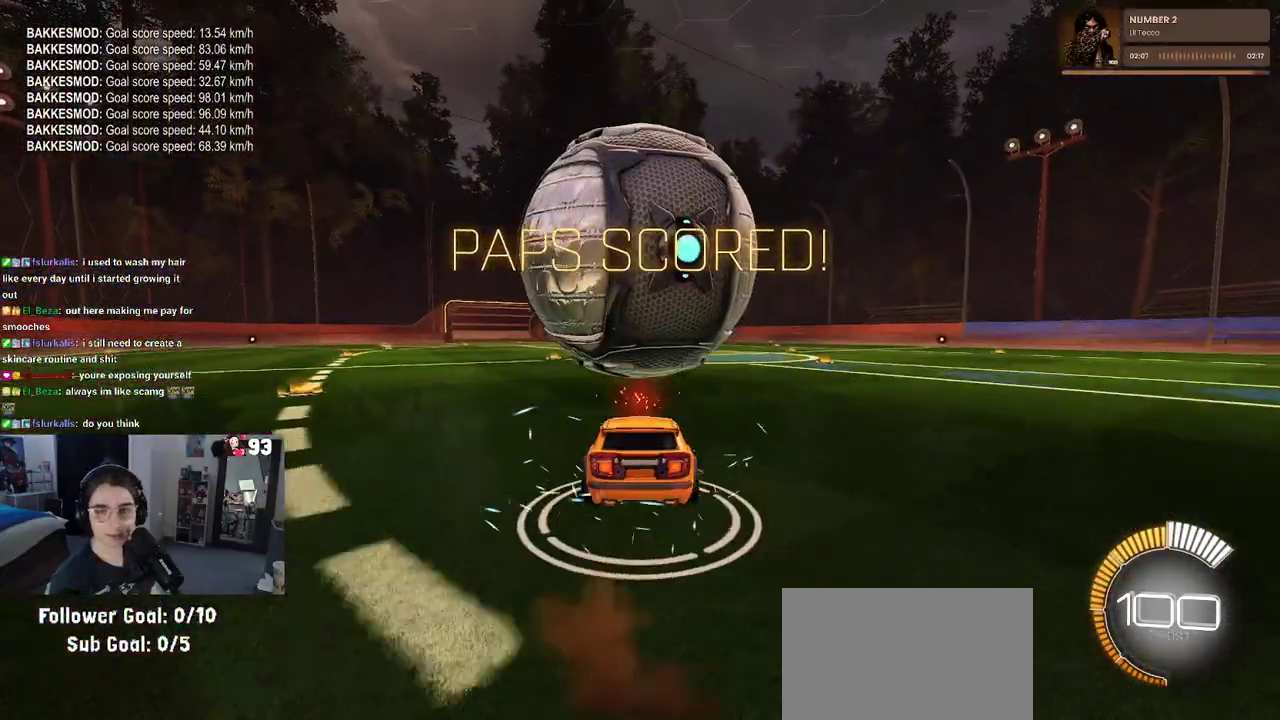
{"buttons": ["SQUARE"], "left_stick": "center", "right_stick": "center", "events": [[250, "SQUARE", "down"], [367, "left_stick", "left"], [500, "left_stick", "center"]]}
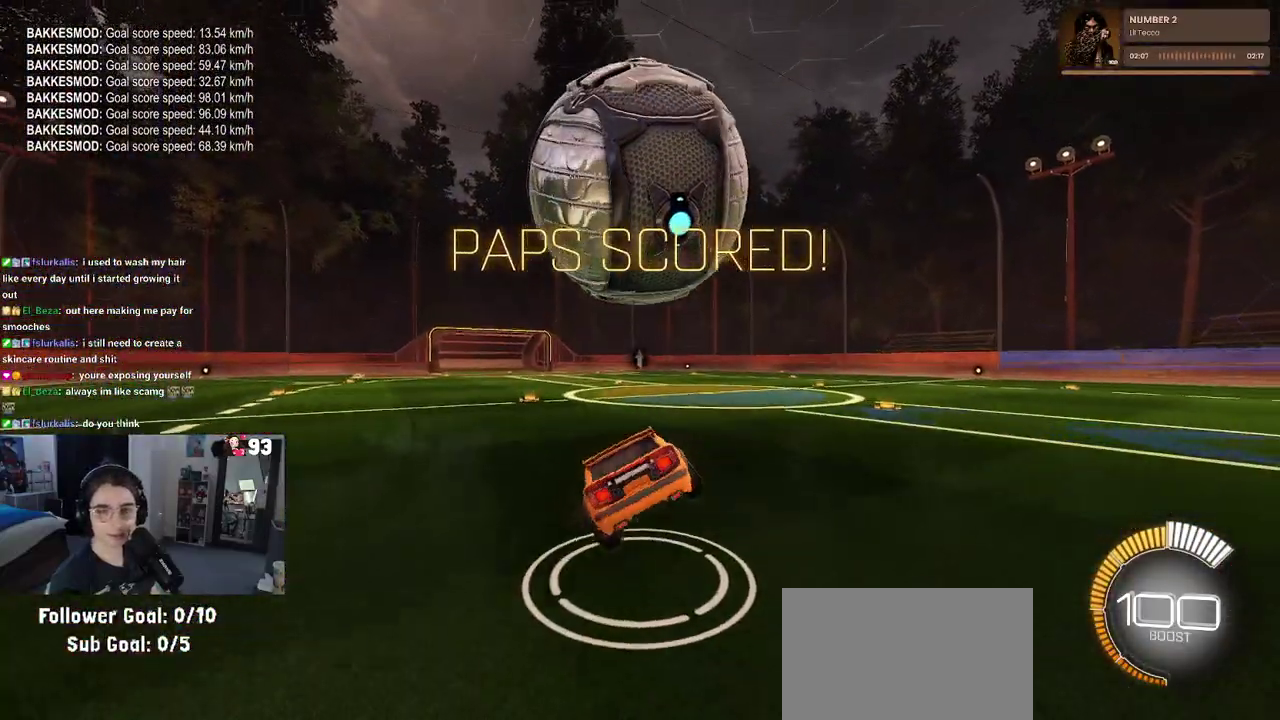
{"buttons": [], "left_stick": "center", "right_stick": "center", "events": [[183, "left_stick", "right"], [300, "CROSS", "down"], [350, "SQUARE", "up"], [417, "CROSS", "up"], [417, "left_stick", "center"]]}
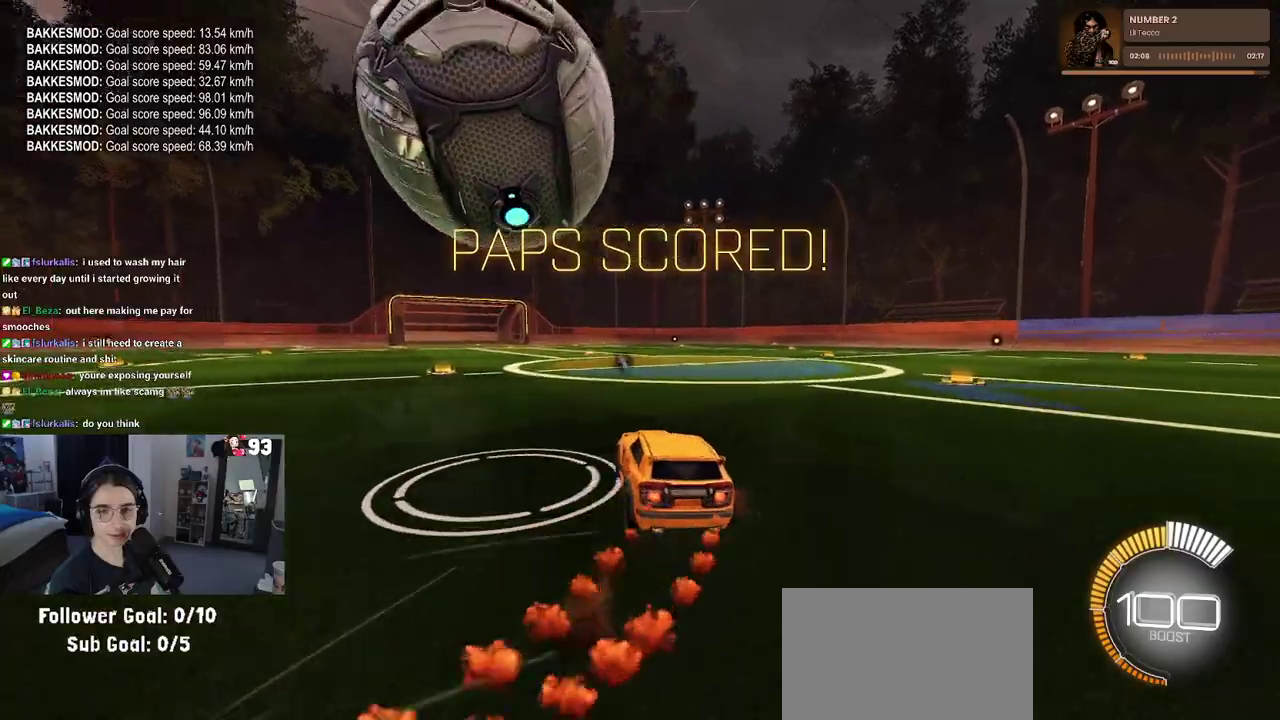
{"buttons": [], "left_stick": "center", "right_stick": "center", "events": [[67, "left_stick", "left"], [150, "left_stick", "center"]]}
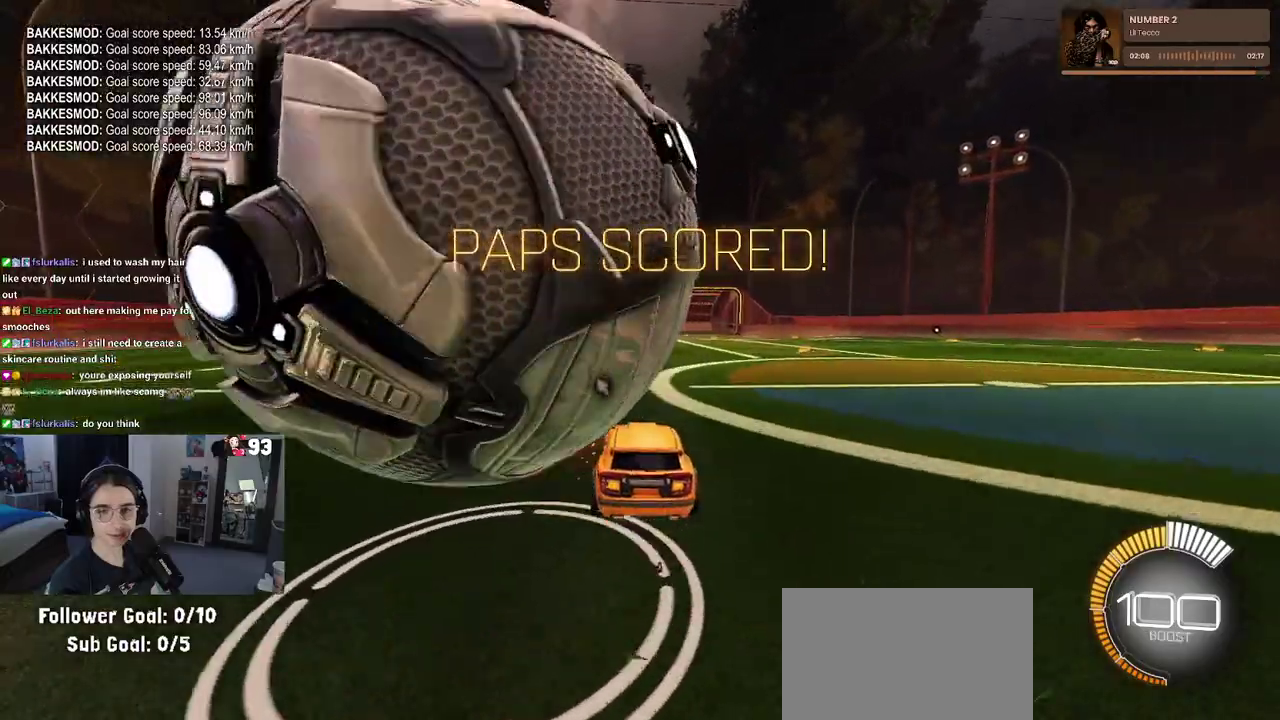
{"buttons": ["CROSS", "L2"], "left_stick": "down-left", "right_stick": "center", "events": [[33, "L2", "down"], [283, "left_stick", "down-left"], [450, "CROSS", "down"]]}
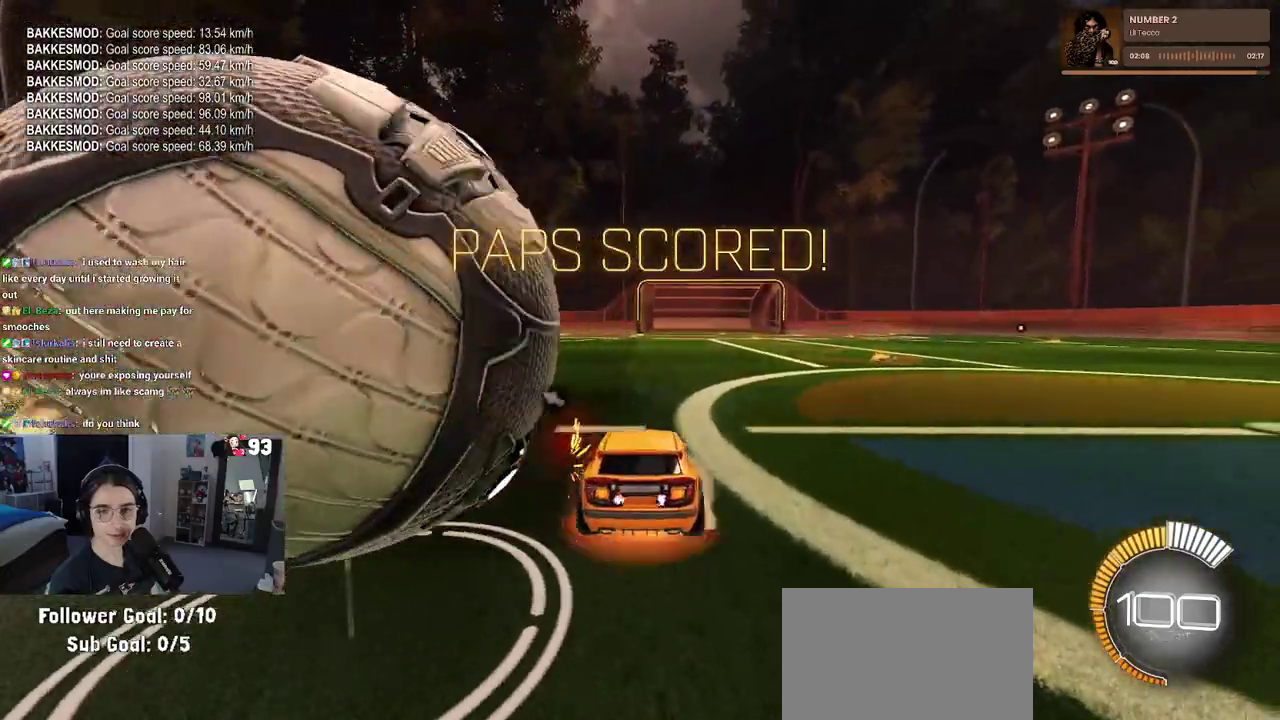
{"buttons": [], "left_stick": "center", "right_stick": "center", "events": [[67, "CROSS", "up"], [133, "CROSS", "down"], [283, "CROSS", "up"], [383, "L2", "up"], [400, "left_stick", "center"]]}
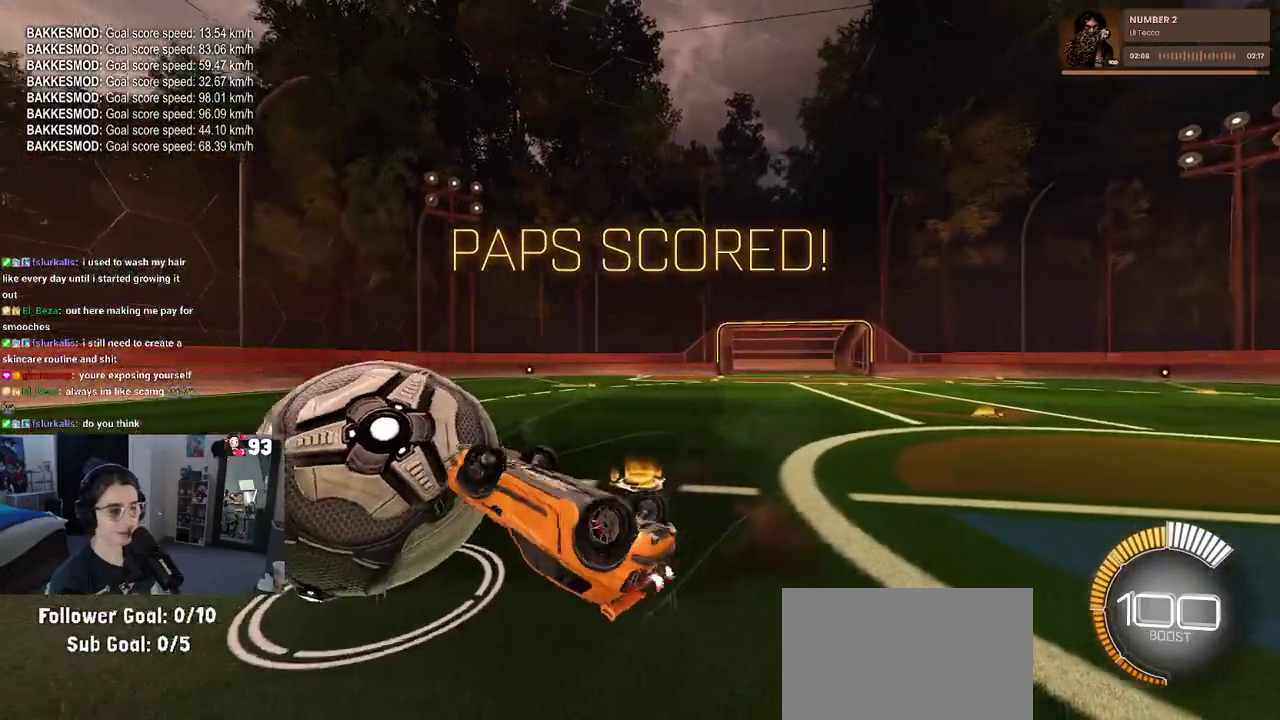
{"buttons": [], "left_stick": "center", "right_stick": "center", "events": [[67, "left_stick", "up-right"], [133, "L1", "down"], [350, "L1", "up"], [433, "left_stick", "center"]]}
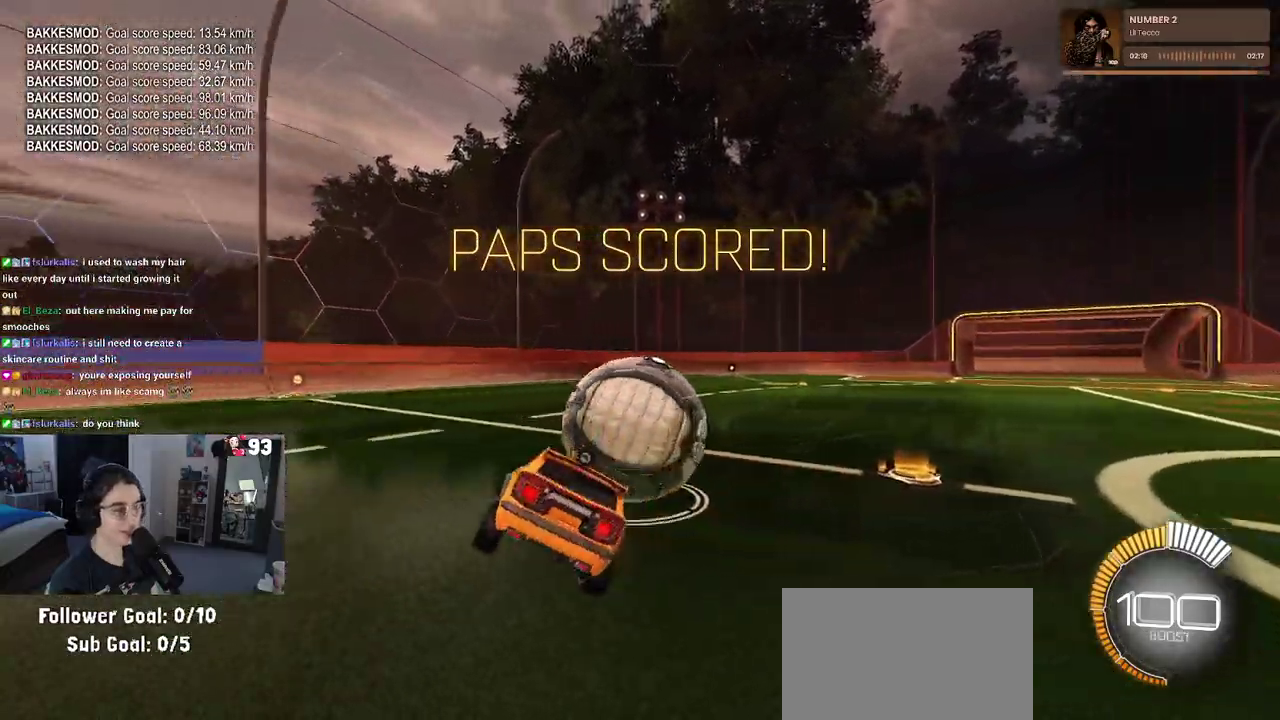
{"buttons": [], "left_stick": "center", "right_stick": "center", "events": [[117, "left_stick", "right"], [233, "left_stick", "center"]]}
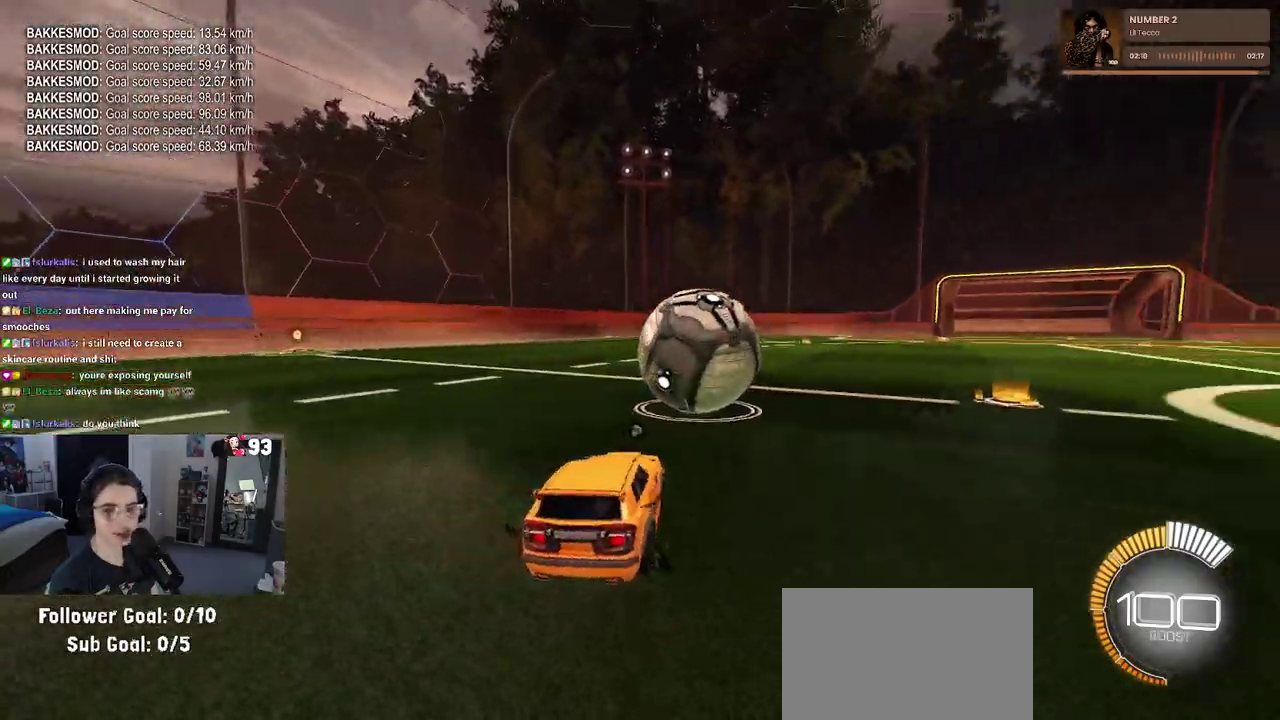
{"buttons": [], "left_stick": "center", "right_stick": "center", "events": [[17, "left_stick", "right"], [167, "left_stick", "center"], [367, "left_stick", "left"], [467, "left_stick", "center"]]}
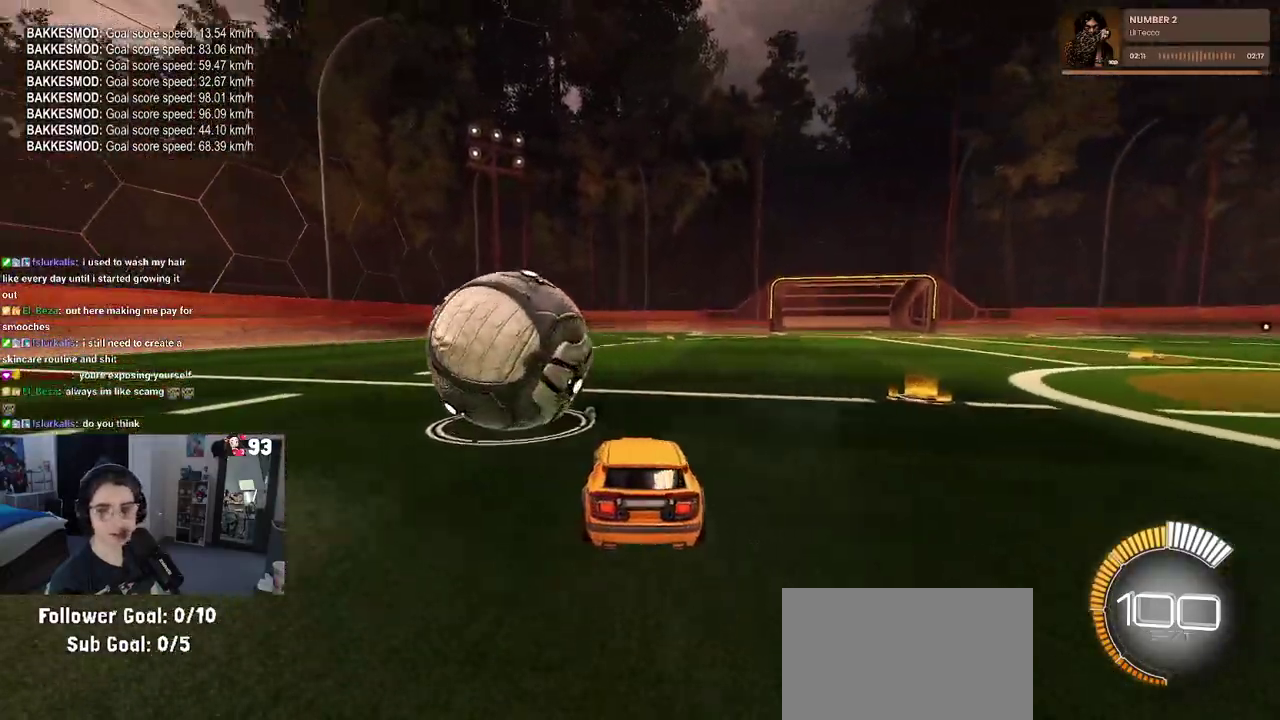
{"buttons": [], "left_stick": "center", "right_stick": "center", "events": [[117, "left_stick", "left"], [483, "left_stick", "center"]]}
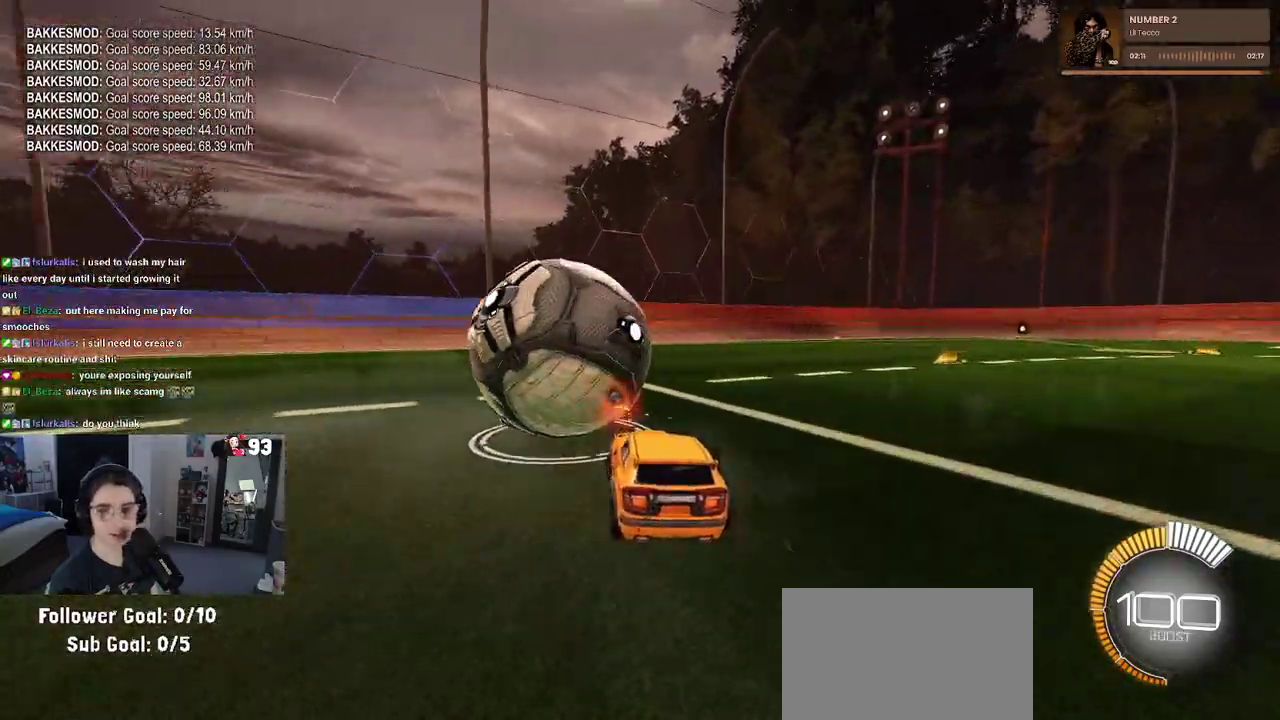
{"buttons": [], "left_stick": "center", "right_stick": "center", "events": [[200, "left_stick", "left"], [283, "left_stick", "center"]]}
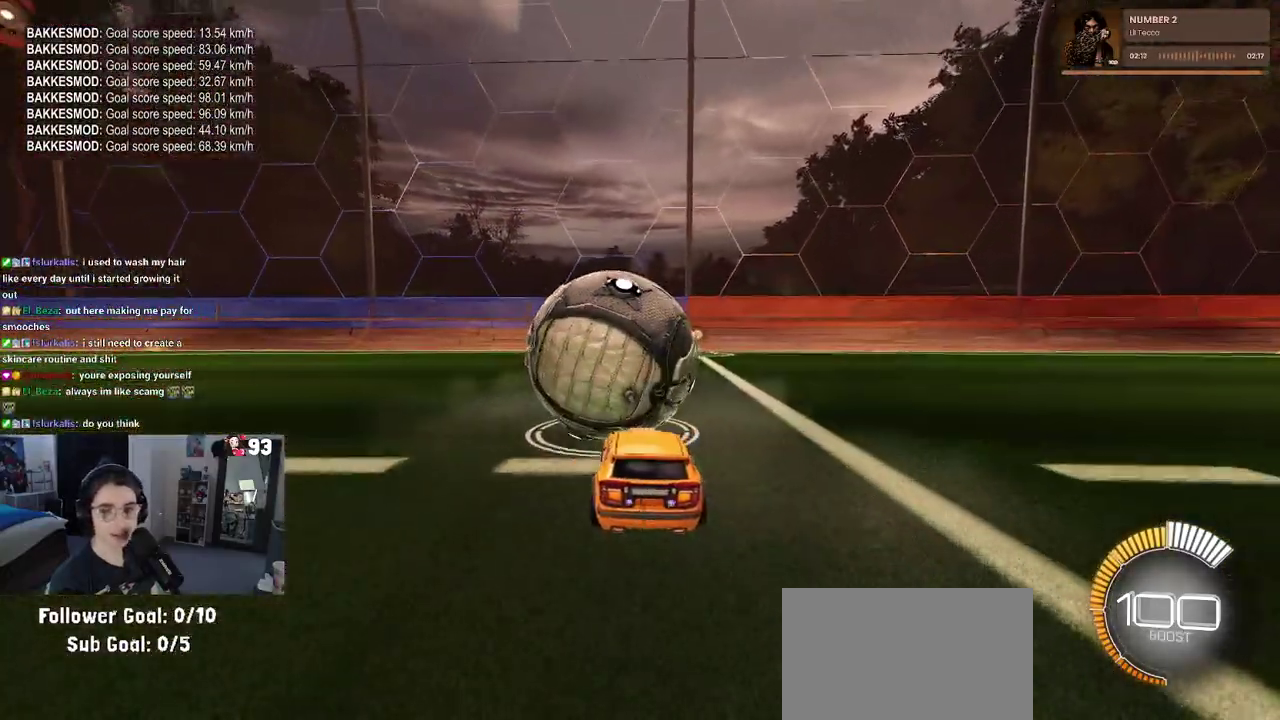
{"buttons": ["TRIANGLE"], "left_stick": "center", "right_stick": "center", "events": [[417, "TRIANGLE", "down"]]}
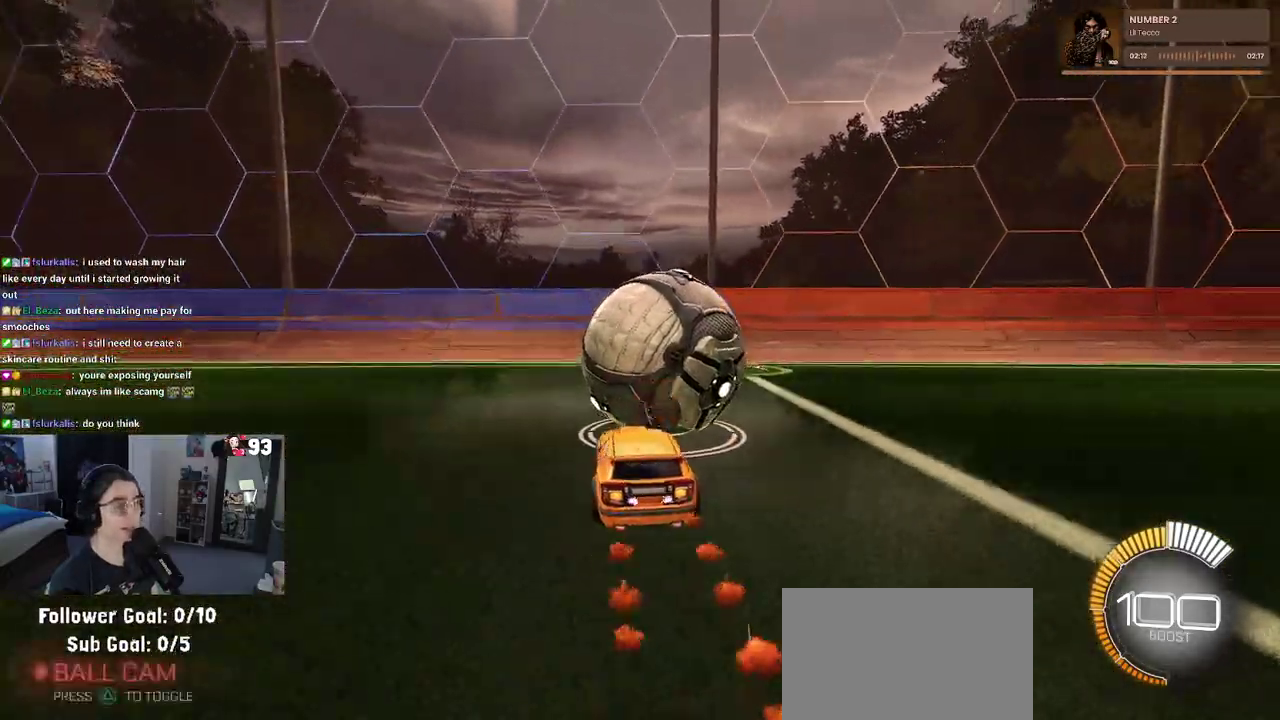
{"buttons": [], "left_stick": "right", "right_stick": "center", "events": [[17, "left_stick", "left"], [50, "TRIANGLE", "up"], [250, "left_stick", "center"], [383, "left_stick", "right"]]}
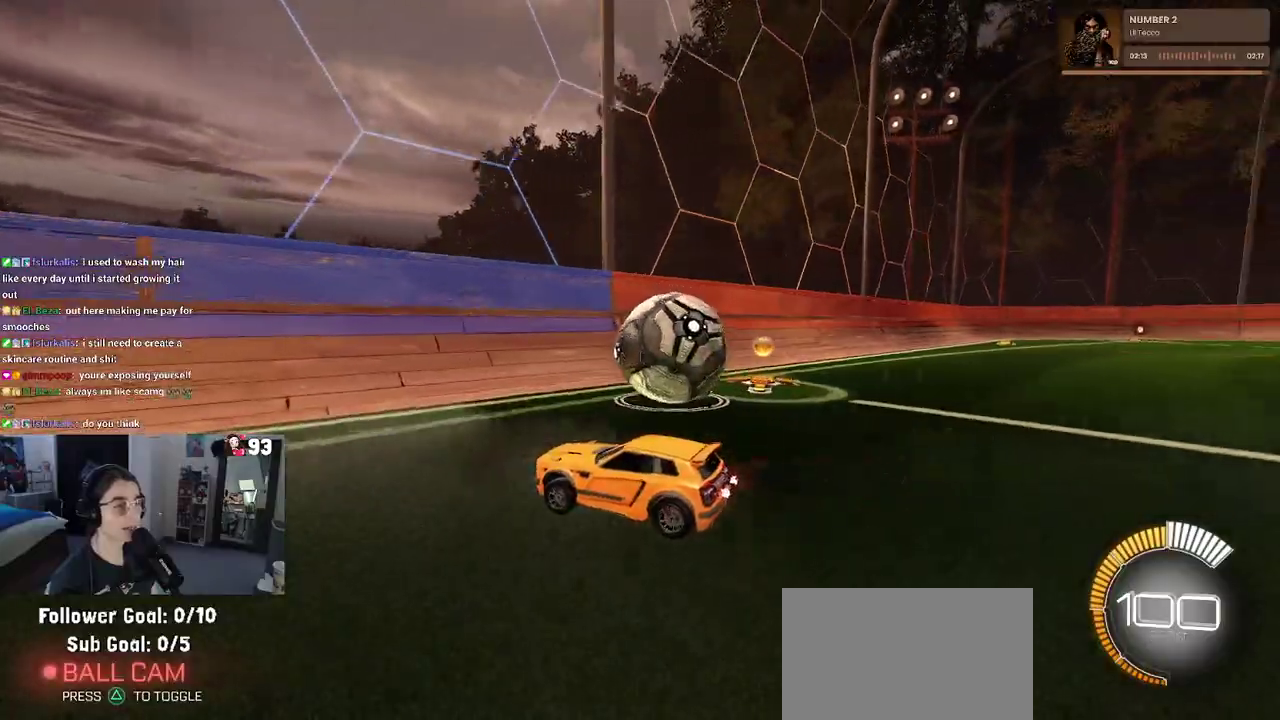
{"buttons": [], "left_stick": "center", "right_stick": "center", "events": [[450, "left_stick", "center"]]}